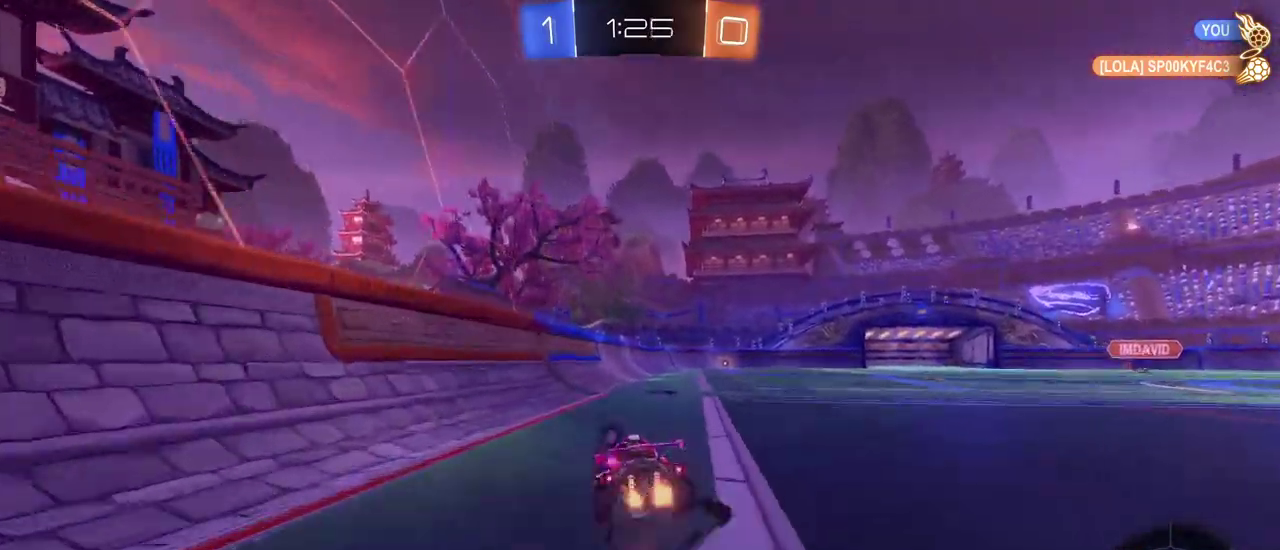
Gameplay with a controller (PlayStation layout); each line is a JSON object with the inputs held at the frame after it. "events" lists button and stick changes between this image and that frame as [ms after this image, input, new state], when the widget could be followed in between. Not read: R2.
{"buttons": ["SQUARE"], "left_stick": "down-right", "right_stick": "center", "events": [[17, "CROSS", "up"], [84, "CROSS", "down"], [134, "left_stick", "down"], [184, "CROSS", "up"], [334, "left_stick", "down-right"]]}
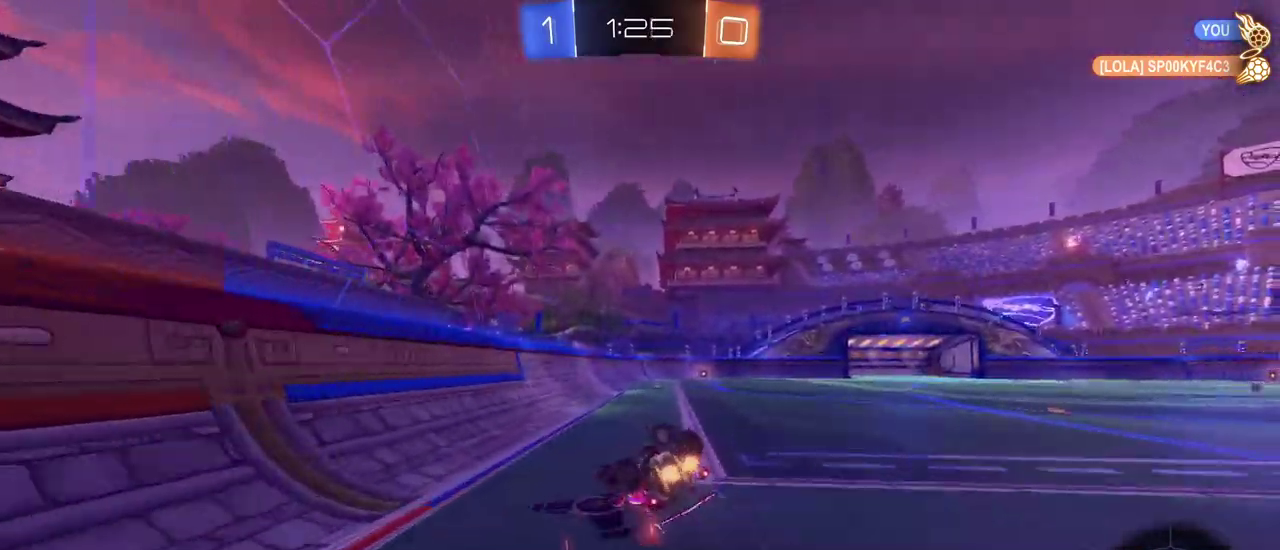
{"buttons": [], "left_stick": "center", "right_stick": "center", "events": [[383, "left_stick", "down-left"], [467, "SQUARE", "up"], [500, "left_stick", "center"]]}
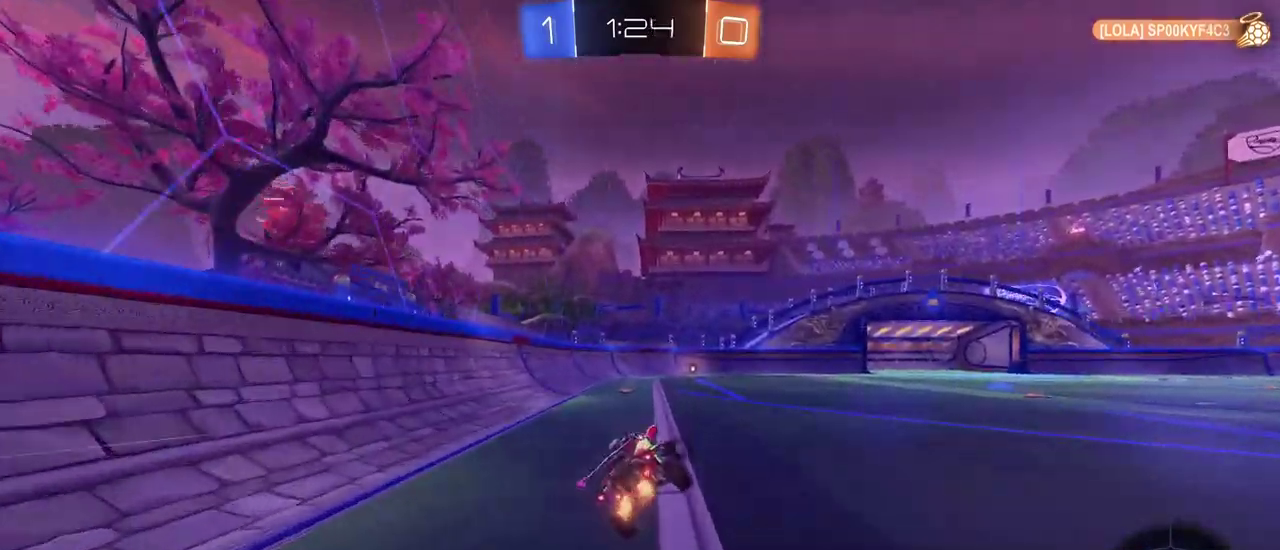
{"buttons": [], "left_stick": "center", "right_stick": "center", "events": [[200, "TRIANGLE", "down"], [317, "TRIANGLE", "up"]]}
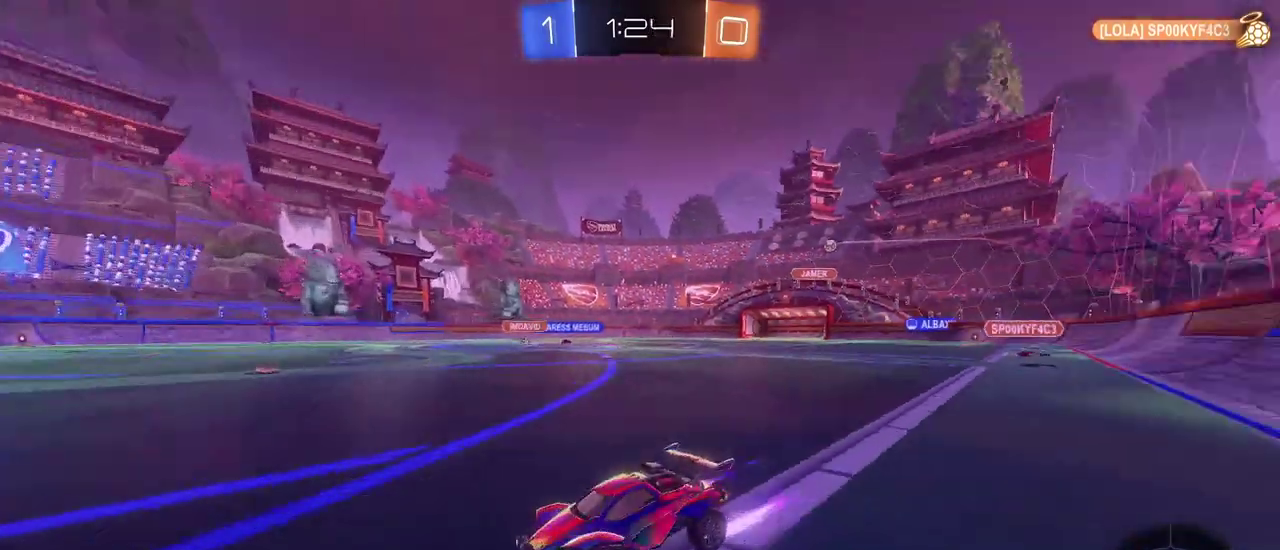
{"buttons": [], "left_stick": "center", "right_stick": "center", "events": []}
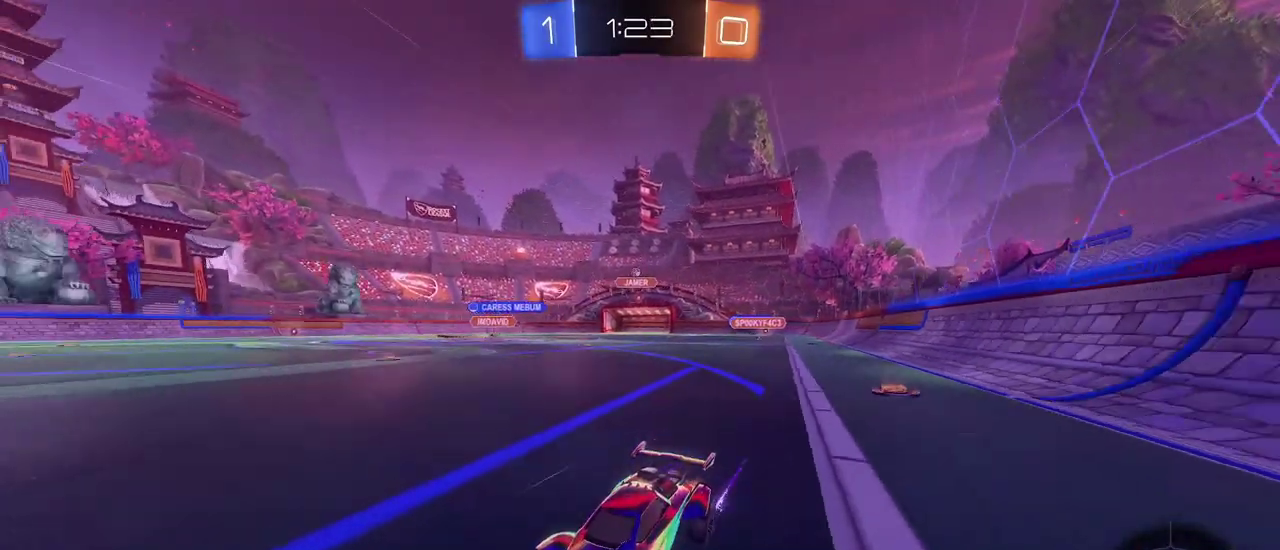
{"buttons": [], "left_stick": "right", "right_stick": "center", "events": [[33, "left_stick", "right"], [150, "left_stick", "center"], [250, "left_stick", "right"], [400, "SQUARE", "down"], [483, "SQUARE", "up"]]}
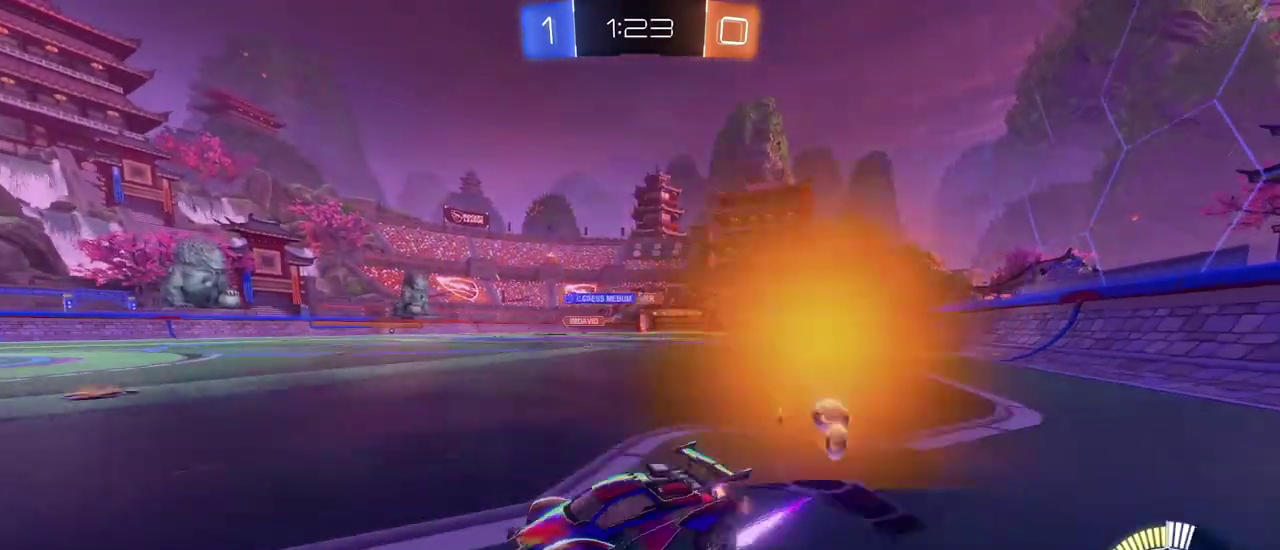
{"buttons": ["R1"], "left_stick": "right", "right_stick": "center", "events": [[367, "R1", "down"]]}
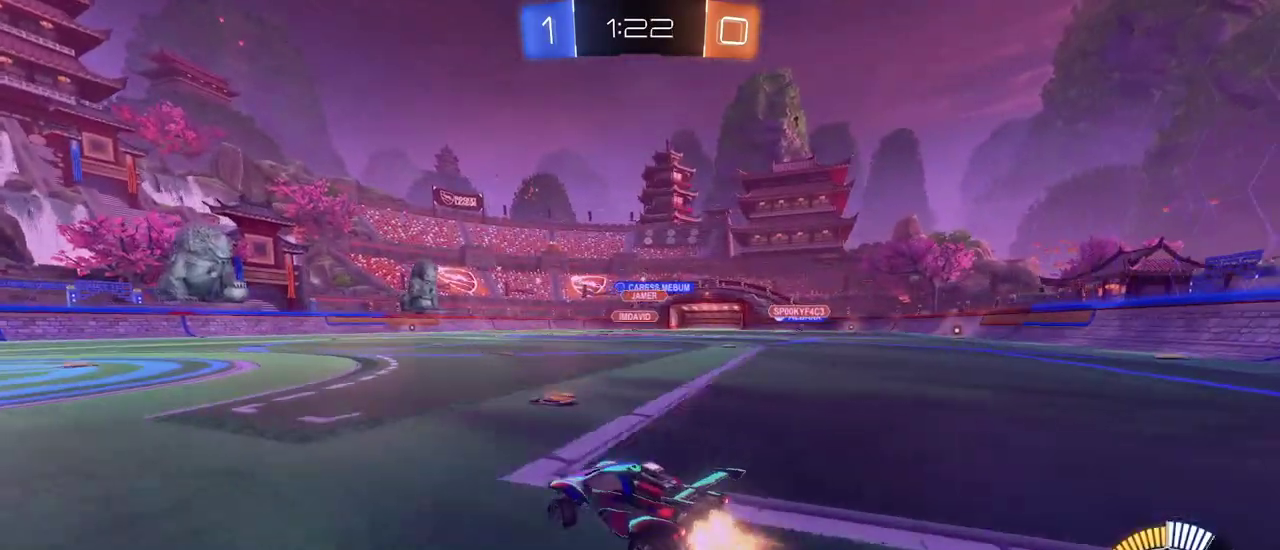
{"buttons": [], "left_stick": "center", "right_stick": "center", "events": [[216, "R1", "up"], [266, "left_stick", "center"]]}
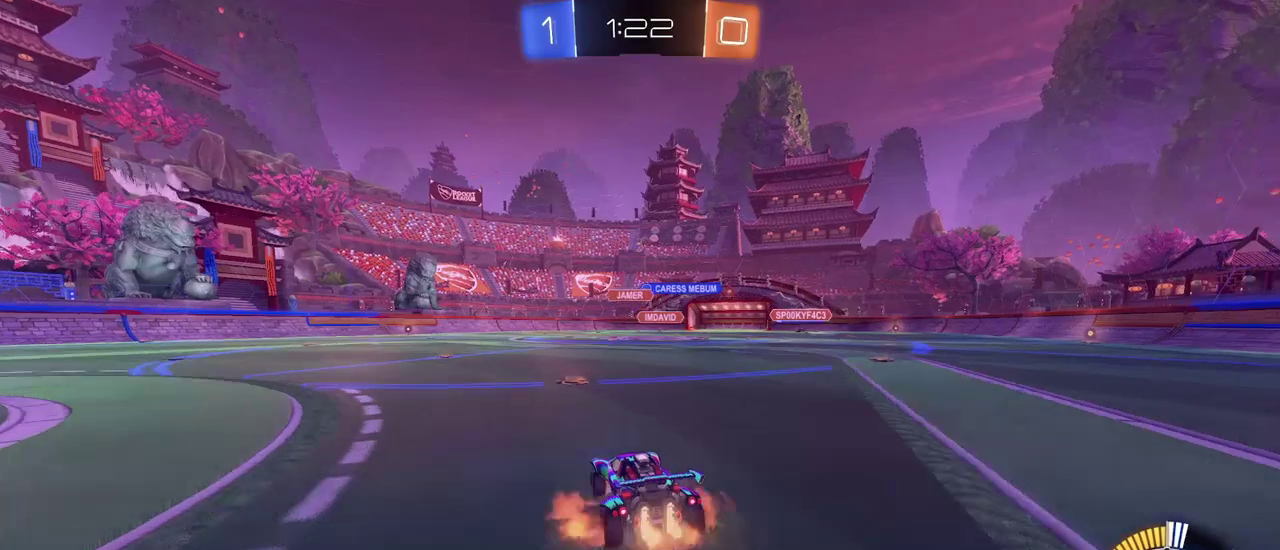
{"buttons": ["SQUARE"], "left_stick": "down-left", "right_stick": "center", "events": [[17, "CROSS", "down"], [50, "left_stick", "up-left"], [83, "CROSS", "up"], [150, "CROSS", "down"], [217, "SQUARE", "down"], [217, "left_stick", "down"], [234, "CROSS", "up"], [451, "left_stick", "down-left"]]}
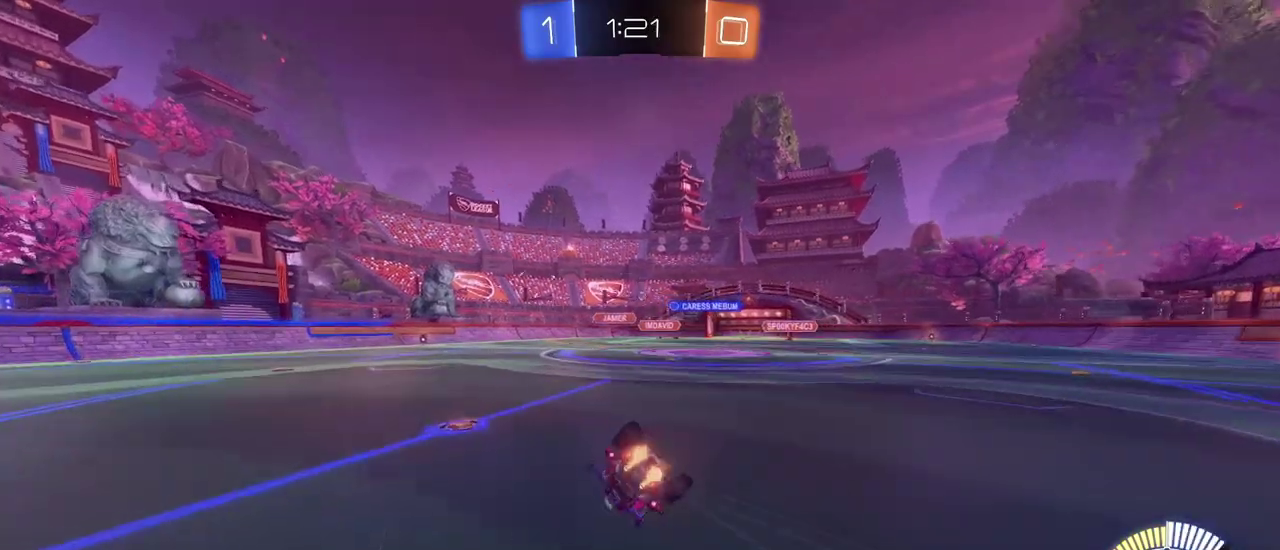
{"buttons": ["SQUARE"], "left_stick": "down-left", "right_stick": "center", "events": []}
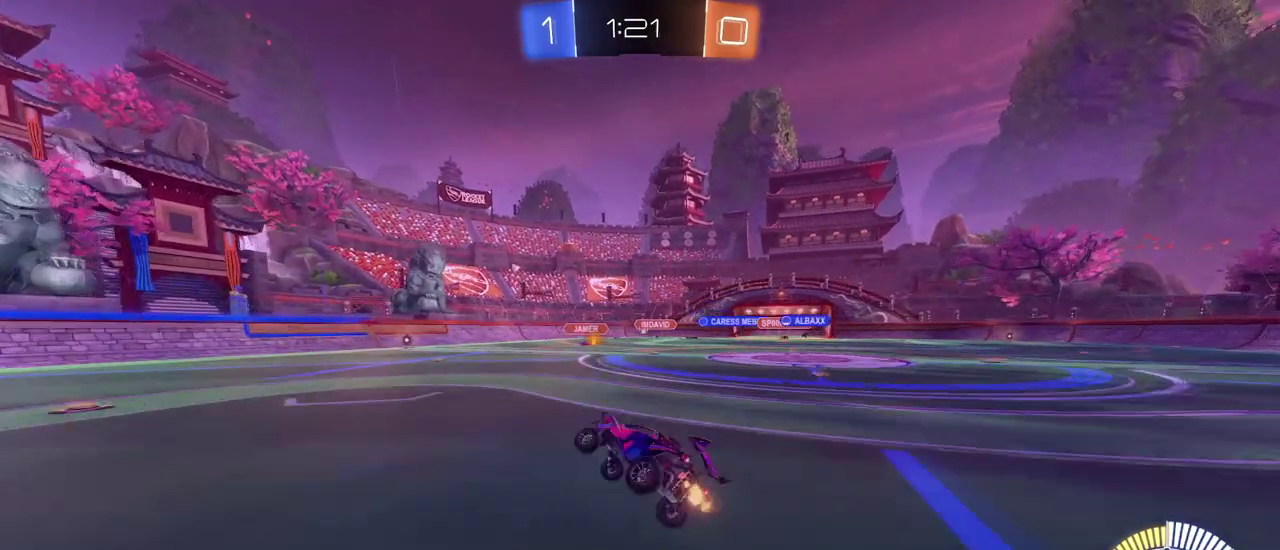
{"buttons": [], "left_stick": "center", "right_stick": "center", "events": [[17, "SQUARE", "up"], [67, "left_stick", "center"]]}
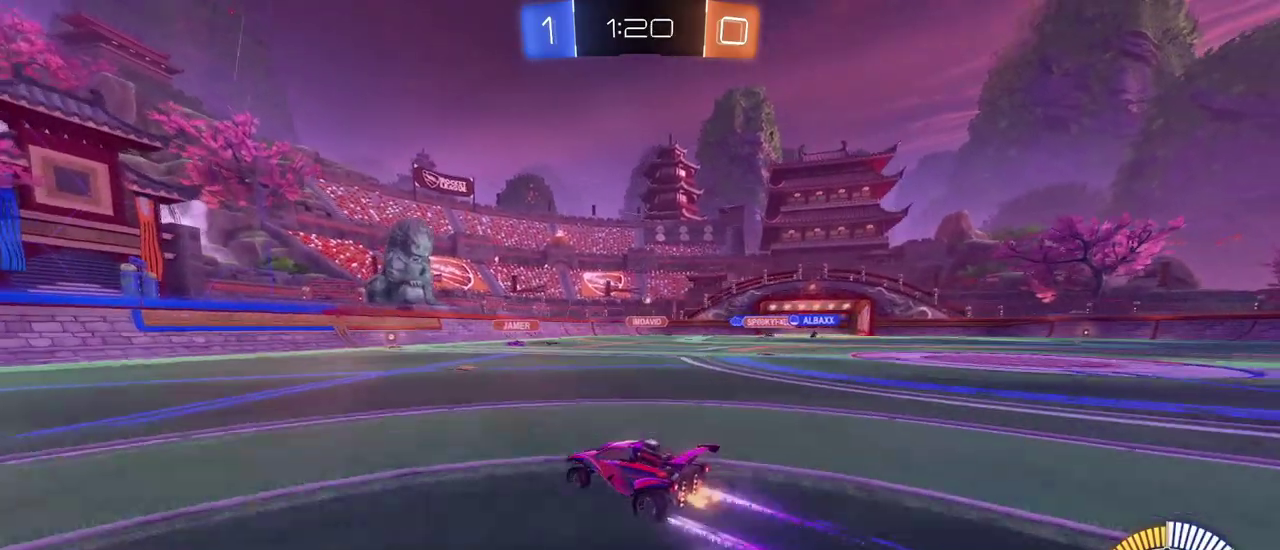
{"buttons": [], "left_stick": "left", "right_stick": "center", "events": [[467, "left_stick", "left"]]}
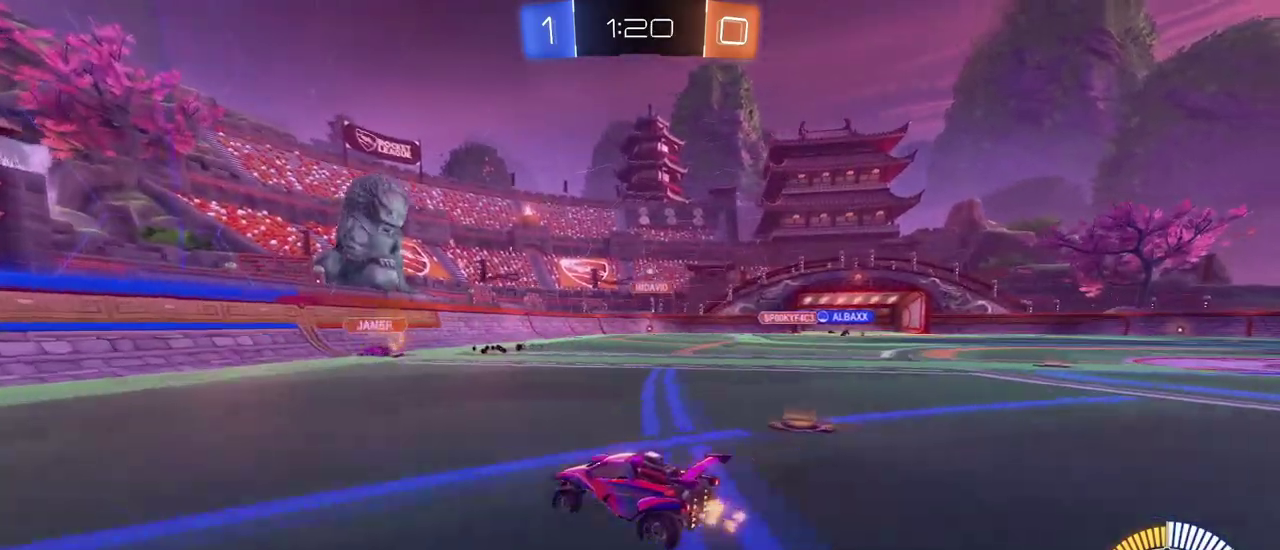
{"buttons": [], "left_stick": "right", "right_stick": "center", "events": [[167, "left_stick", "center"], [334, "left_stick", "right"]]}
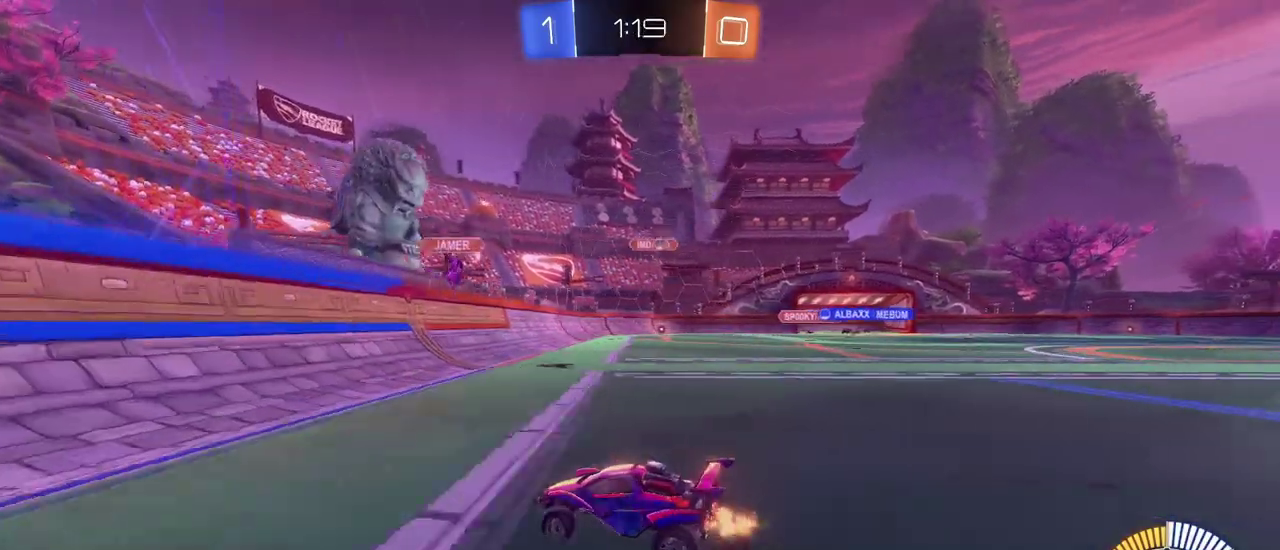
{"buttons": [], "left_stick": "right", "right_stick": "center", "events": [[250, "left_stick", "center"], [350, "SQUARE", "down"], [350, "left_stick", "right"], [500, "SQUARE", "up"]]}
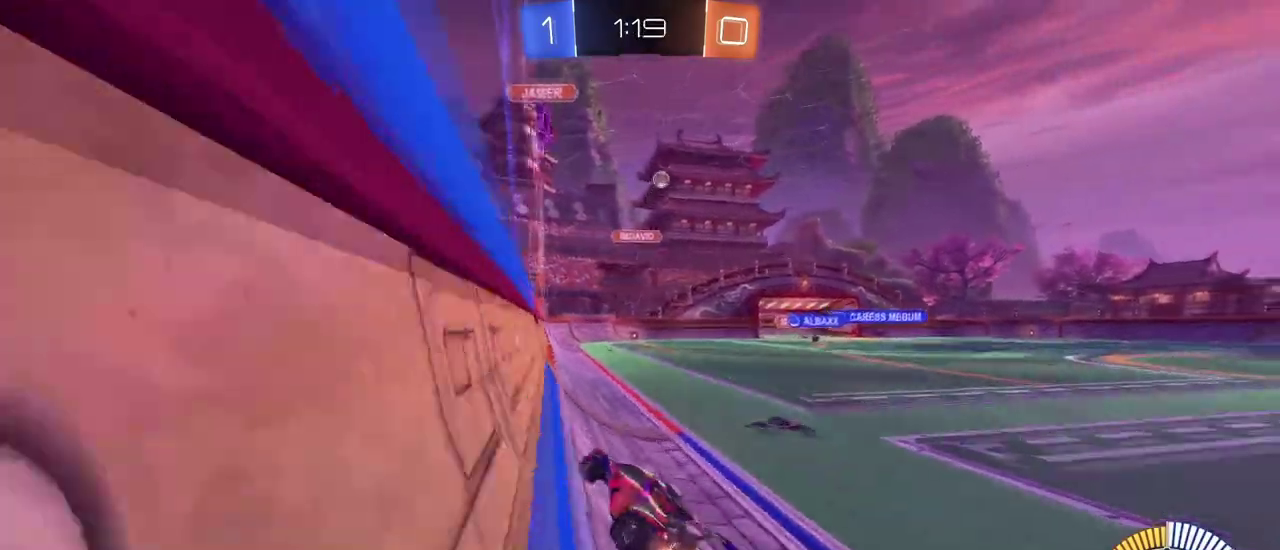
{"buttons": ["R1"], "left_stick": "center", "right_stick": "center", "events": [[384, "left_stick", "center"], [400, "R1", "down"]]}
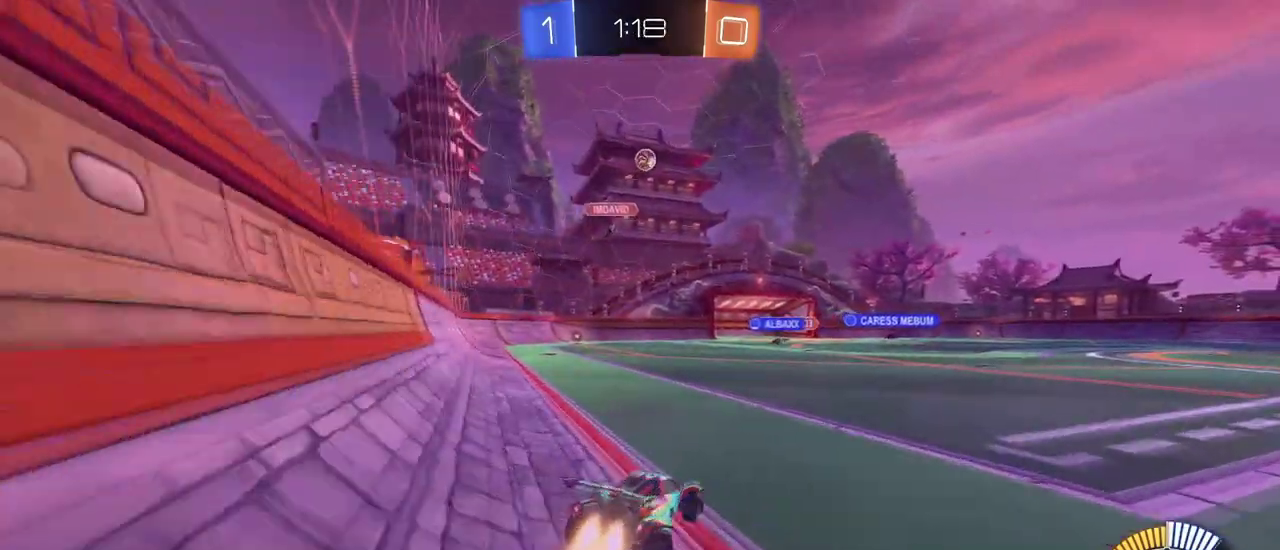
{"buttons": [], "left_stick": "center", "right_stick": "center", "events": [[250, "R1", "up"], [300, "left_stick", "right"], [417, "left_stick", "center"]]}
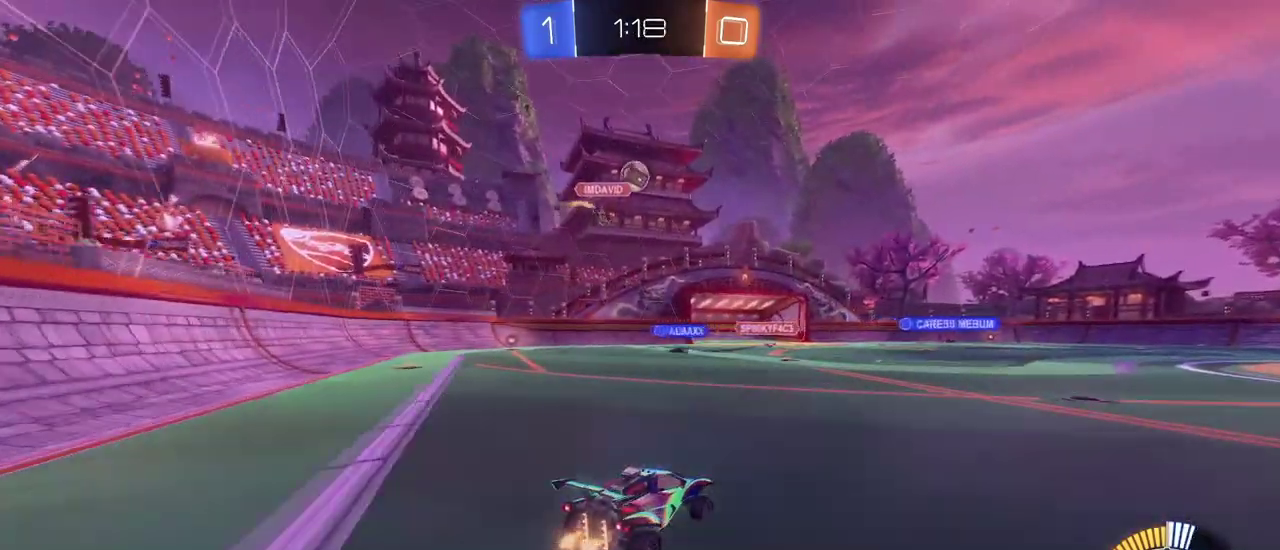
{"buttons": ["L2"], "left_stick": "center", "right_stick": "center"}
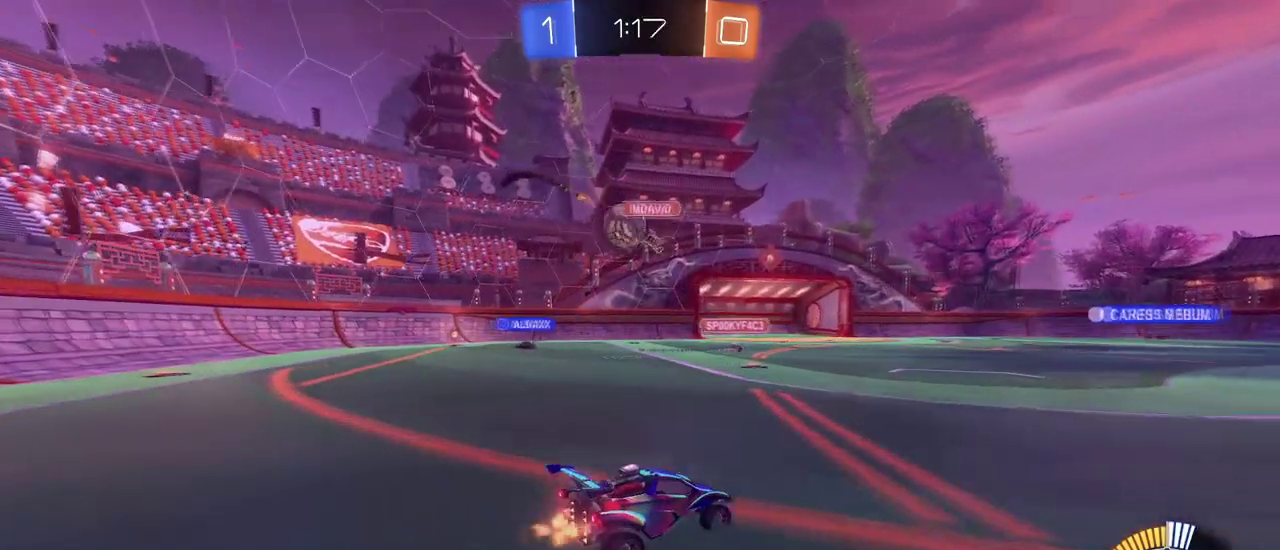
{"buttons": [], "left_stick": "left", "right_stick": "center"}
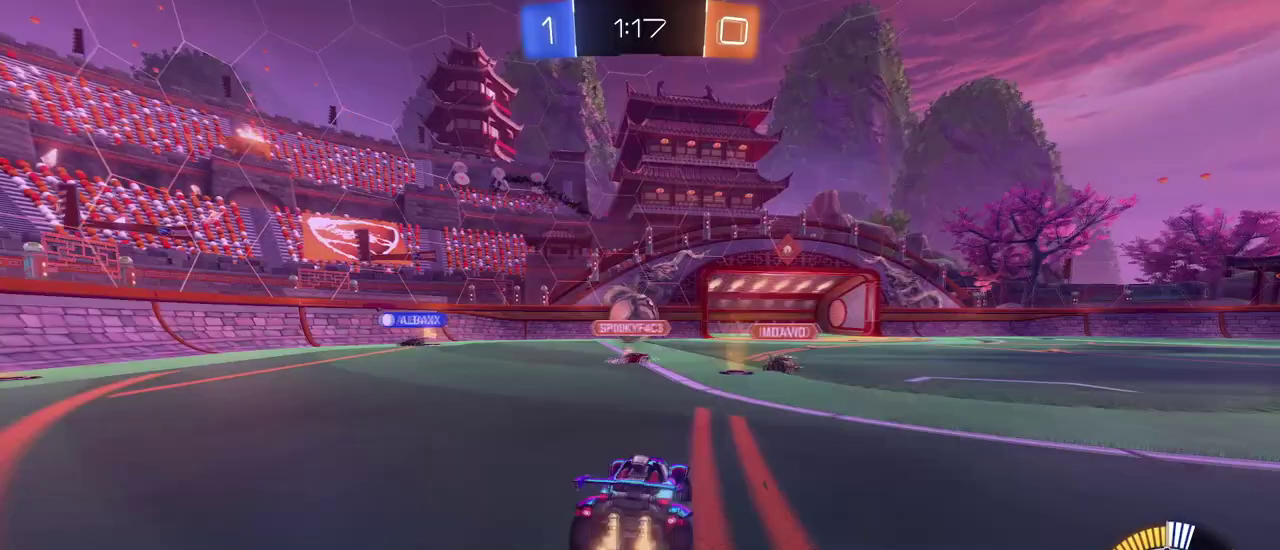
{"buttons": ["R1"], "left_stick": "center", "right_stick": "center", "events": [[67, "left_stick", "center"], [267, "R1", "down"], [267, "left_stick", "up-left"], [417, "left_stick", "center"]]}
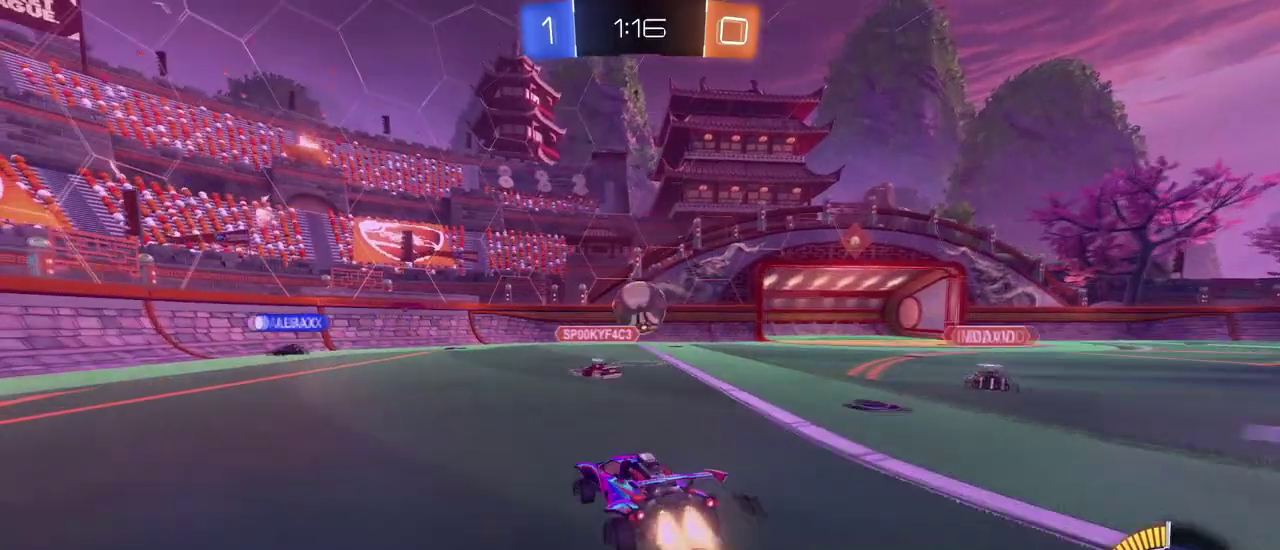
{"buttons": ["R1"], "left_stick": "right", "right_stick": "center", "events": [[166, "left_stick", "right"], [333, "left_stick", "center"], [433, "left_stick", "right"]]}
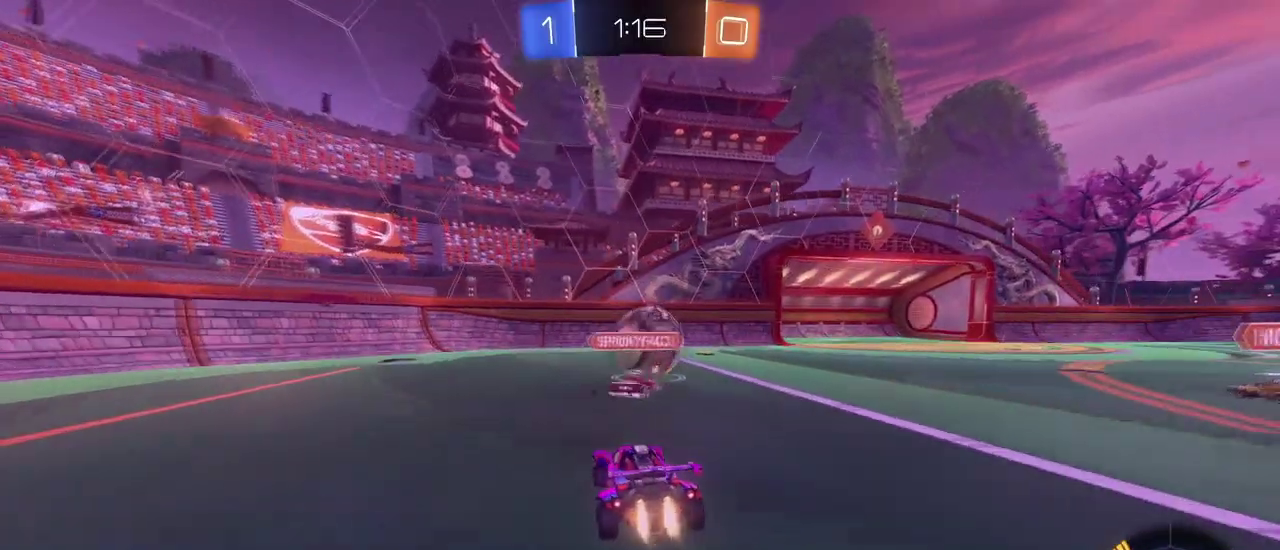
{"buttons": ["R1"], "left_stick": "right", "right_stick": "center"}
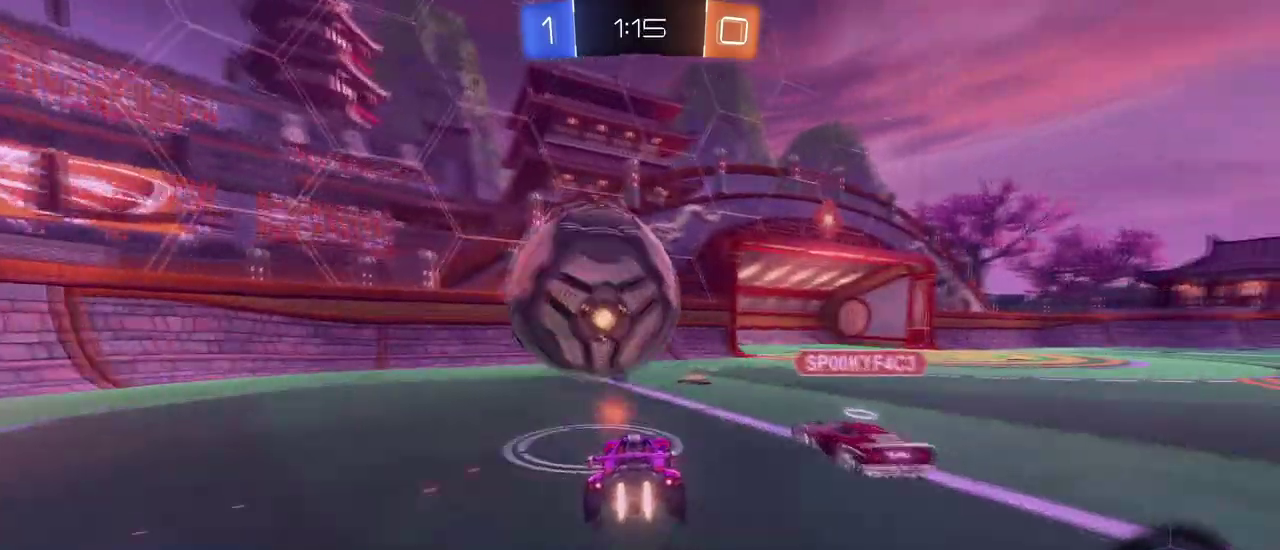
{"buttons": ["R1"], "left_stick": "right", "right_stick": "center"}
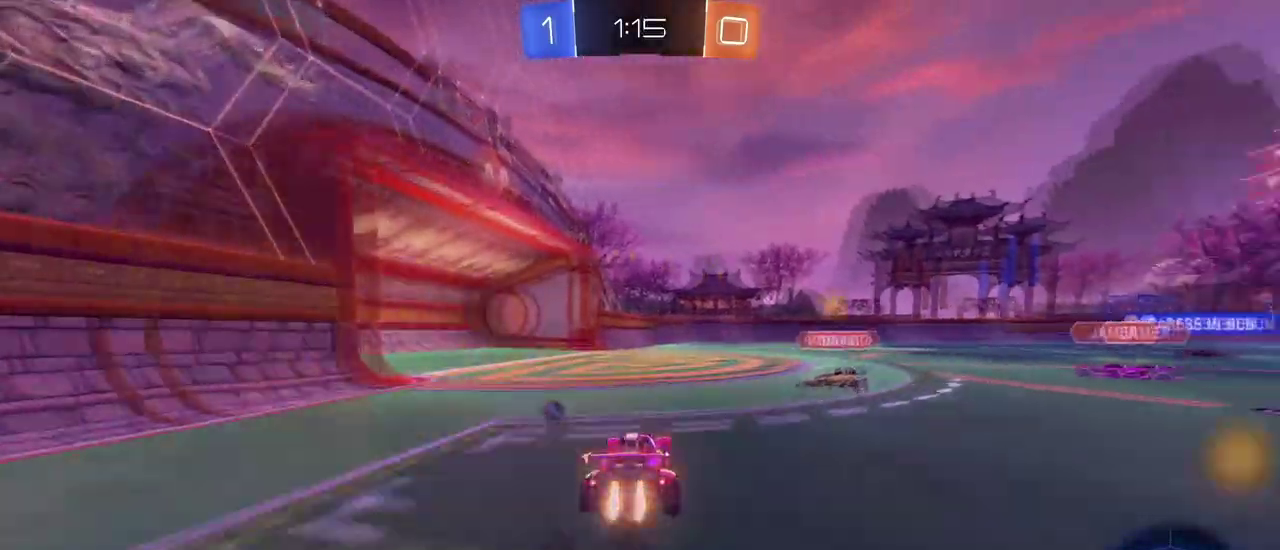
{"buttons": [], "left_stick": "center", "right_stick": "center", "events": [[134, "left_stick", "up-left"], [217, "left_stick", "right"], [400, "left_stick", "center"], [451, "R1", "up"]]}
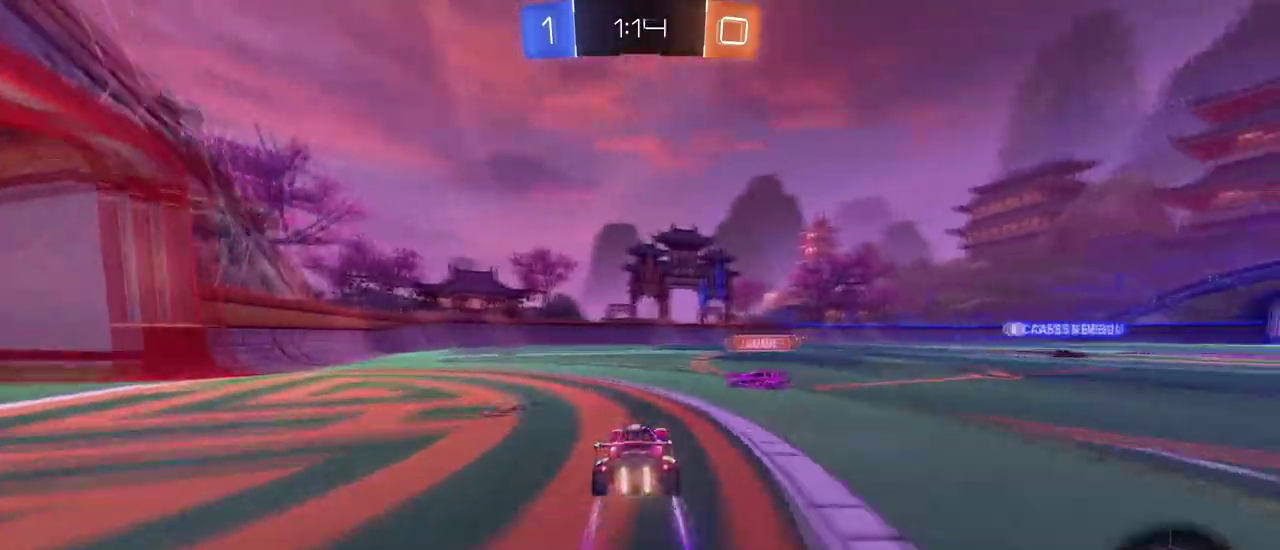
{"buttons": ["R1"], "left_stick": "center", "right_stick": "center", "events": [[216, "R1", "down"], [216, "left_stick", "left"], [350, "left_stick", "center"]]}
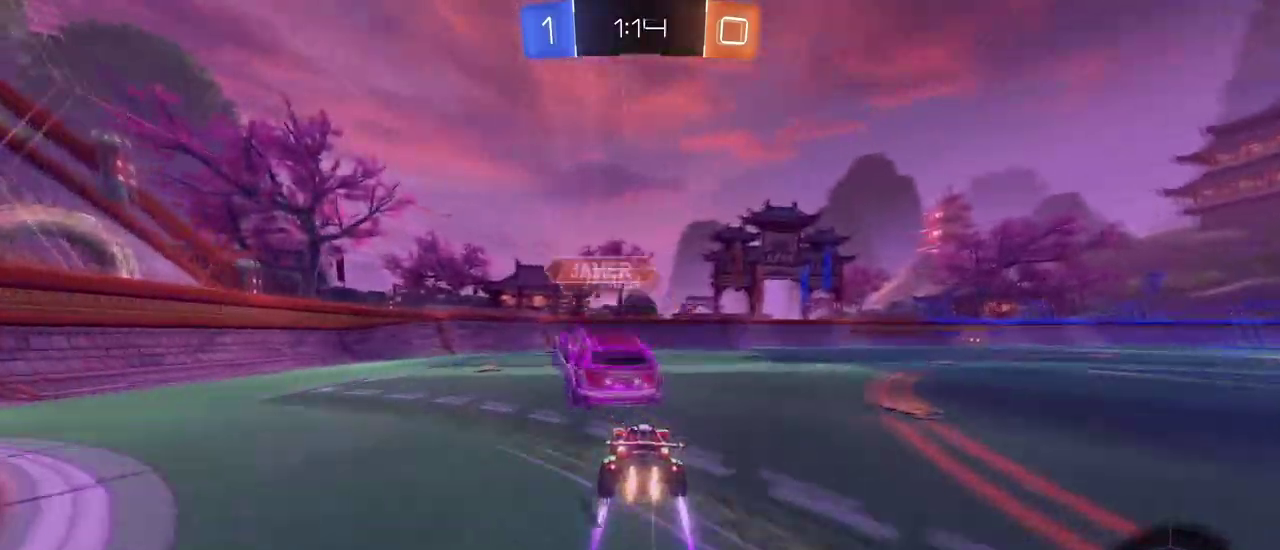
{"buttons": [], "left_stick": "center", "right_stick": "center", "events": [[33, "left_stick", "left"], [217, "R1", "up"], [300, "left_stick", "center"], [334, "TRIANGLE", "down"], [484, "TRIANGLE", "up"]]}
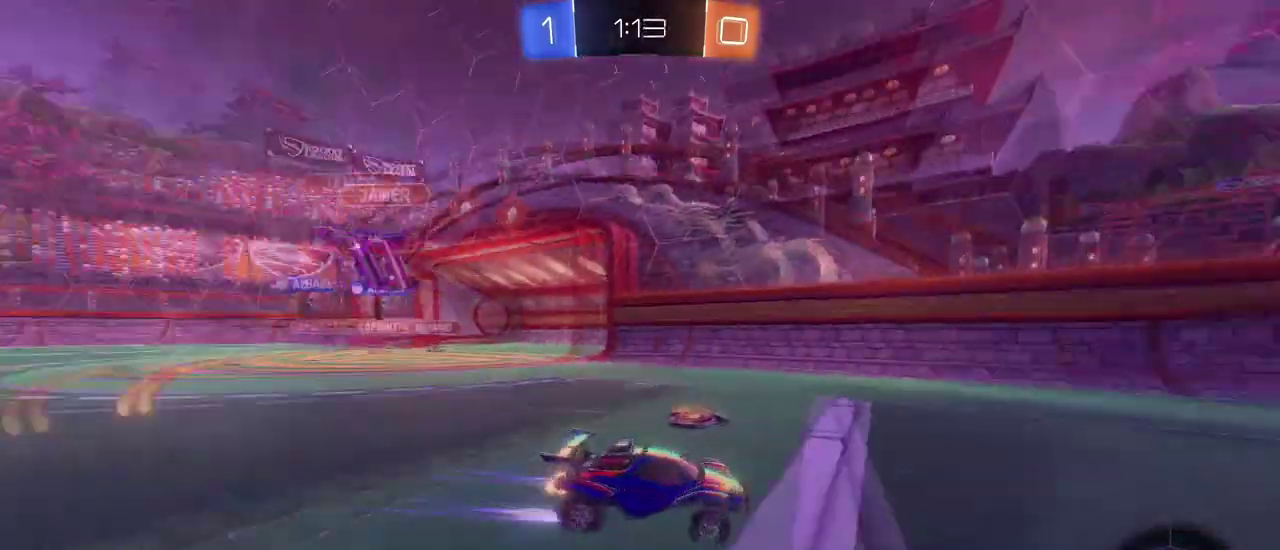
{"buttons": [], "left_stick": "right", "right_stick": "center", "events": [[83, "left_stick", "right"], [400, "SQUARE", "down"], [500, "SQUARE", "up"]]}
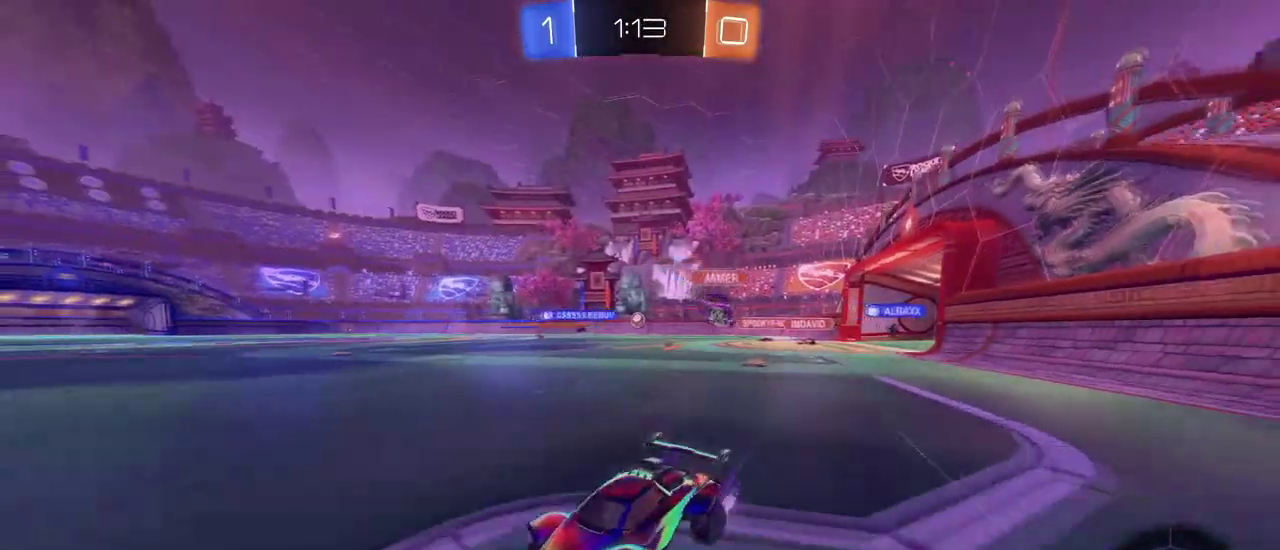
{"buttons": ["R1"], "left_stick": "center", "right_stick": "center", "events": [[50, "R1", "down"], [467, "left_stick", "center"]]}
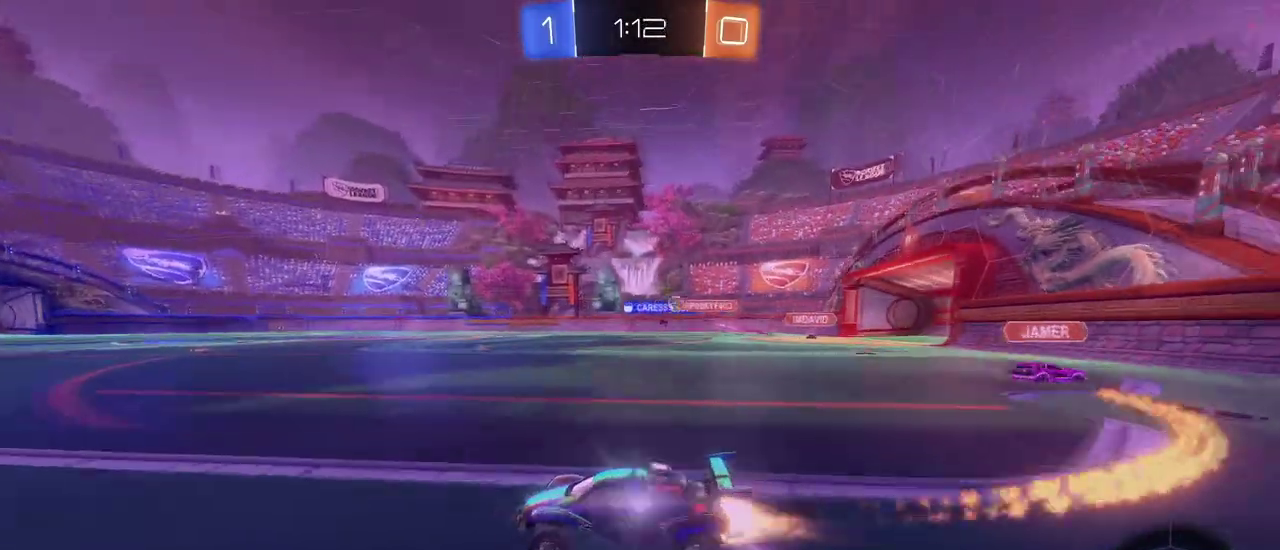
{"buttons": [], "left_stick": "center", "right_stick": "center", "events": [[133, "R1", "up"], [250, "left_stick", "left"], [350, "left_stick", "center"]]}